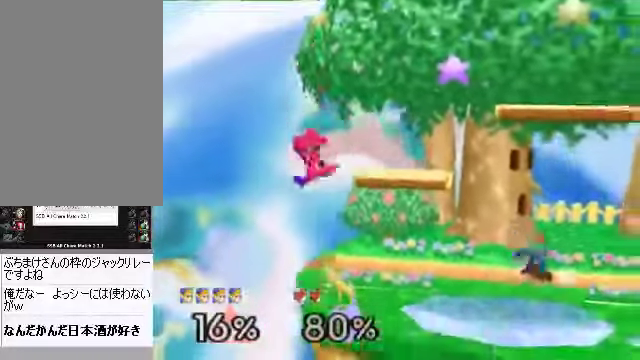
Gameplay with a controller (Nintendo layout); each line is a JSON object with the inputs held at the frame after it. "events" lists button and stick changes between this image and that frame as [ms after this image, input, new state], when the widget could be followed in between. Not read: L3 R3 Z.
{"buttons": [], "left_stick": "down-left", "events": [[67, "C_DOWN", "up"], [200, "left_stick", "down"], [301, "C_DOWN", "down"], [401, "C_DOWN", "up"], [401, "left_stick", "down-left"]]}
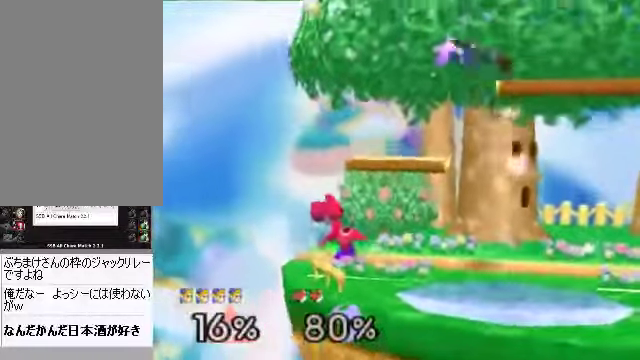
{"buttons": [], "left_stick": "right", "events": [[100, "left_stick", "down"], [234, "A", "down"], [335, "A", "up"], [368, "left_stick", "right"]]}
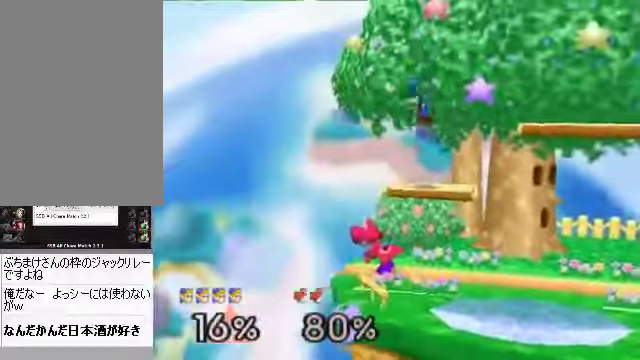
{"buttons": [], "left_stick": "right", "events": [[100, "left_stick", "center"], [167, "left_stick", "down"], [234, "A", "down"], [301, "A", "up"], [335, "left_stick", "right"]]}
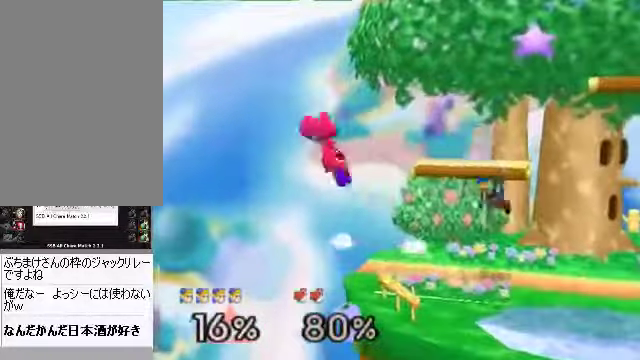
{"buttons": ["B"], "left_stick": "center", "events": [[34, "left_stick", "center"], [134, "left_stick", "right"], [368, "left_stick", "left"], [435, "B", "down"], [502, "left_stick", "center"]]}
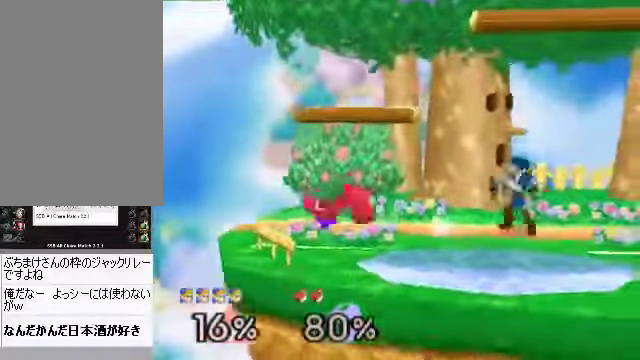
{"buttons": [], "left_stick": "up", "events": [[34, "B", "up"], [268, "left_stick", "up"]]}
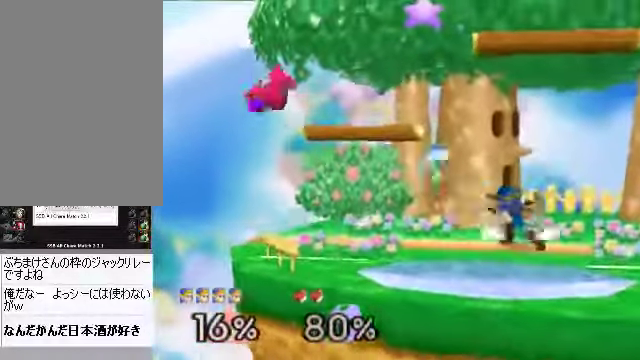
{"buttons": [], "left_stick": "left", "events": [[101, "left_stick", "center"], [268, "left_stick", "left"]]}
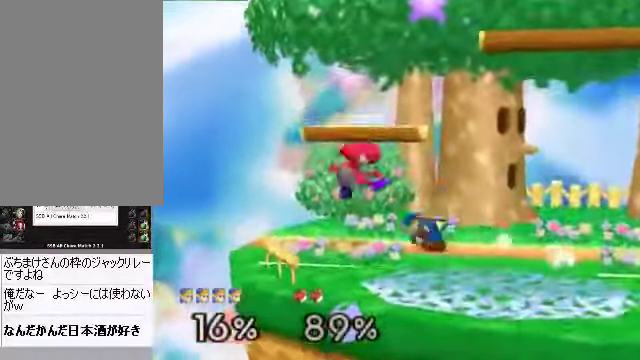
{"buttons": [], "left_stick": "center", "events": [[33, "left_stick", "down"], [67, "A", "down"], [133, "A", "up"], [234, "left_stick", "center"]]}
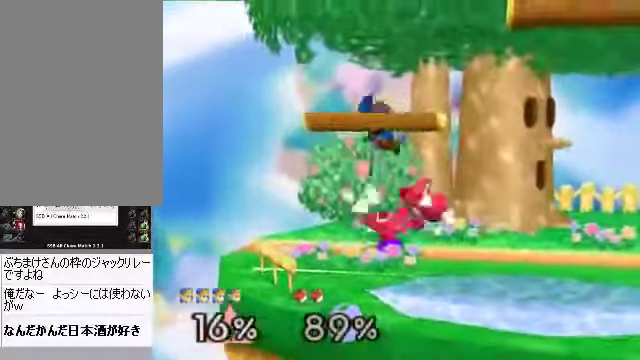
{"buttons": [], "left_stick": "left", "events": [[368, "left_stick", "left"]]}
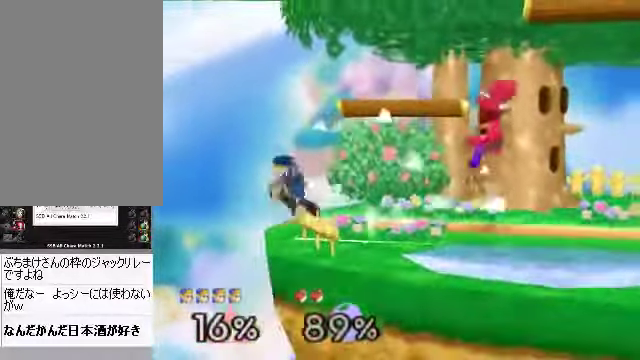
{"buttons": [], "left_stick": "right", "events": [[100, "left_stick", "down"], [167, "C_DOWN", "down"], [234, "C_DOWN", "up"], [234, "left_stick", "right"], [267, "B", "down"], [368, "B", "up"]]}
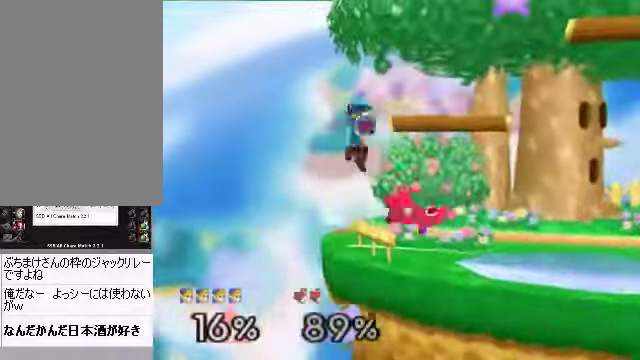
{"buttons": [], "left_stick": "right", "events": [[67, "left_stick", "down-right"], [334, "left_stick", "right"]]}
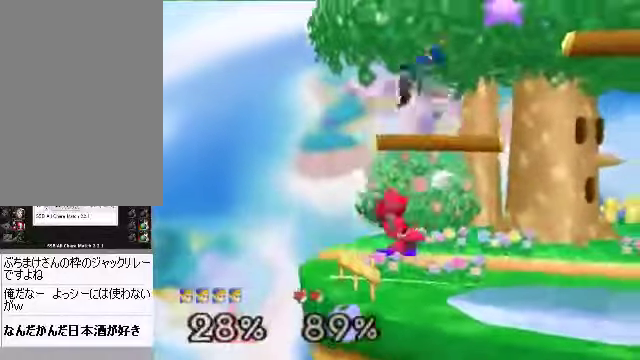
{"buttons": [], "left_stick": "center"}
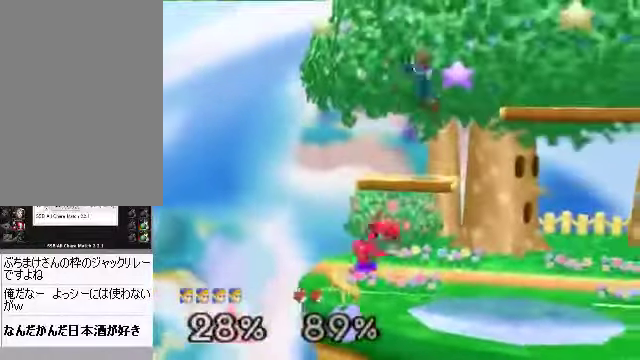
{"buttons": [], "left_stick": "left", "events": [[133, "left_stick", "left"]]}
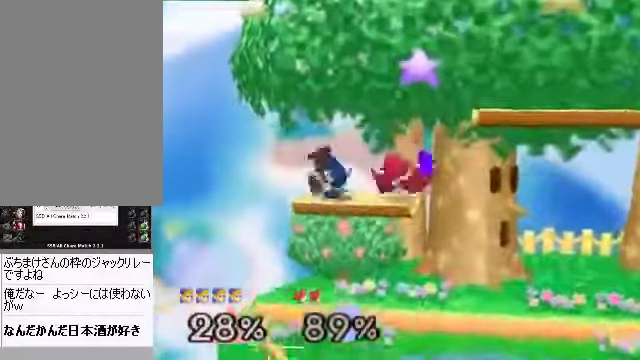
{"buttons": [], "left_stick": "center", "events": [[100, "left_stick", "center"]]}
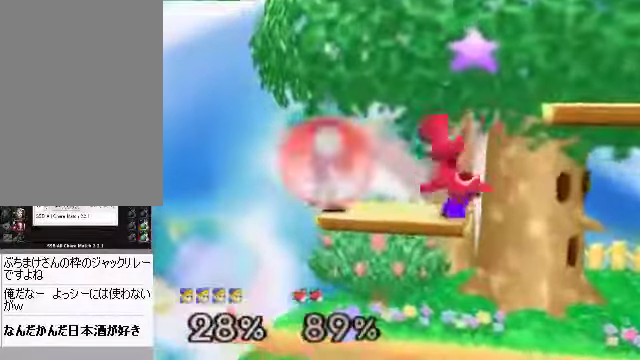
{"buttons": [], "left_stick": "right", "events": [[100, "C_DOWN", "down"], [134, "left_stick", "down"], [201, "C_DOWN", "up"], [368, "left_stick", "right"]]}
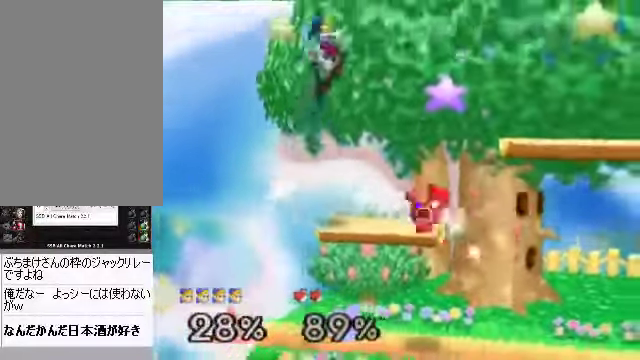
{"buttons": [], "left_stick": "left", "events": [[134, "A", "down"], [134, "left_stick", "down"], [167, "A", "up"], [234, "left_stick", "center"], [435, "left_stick", "left"]]}
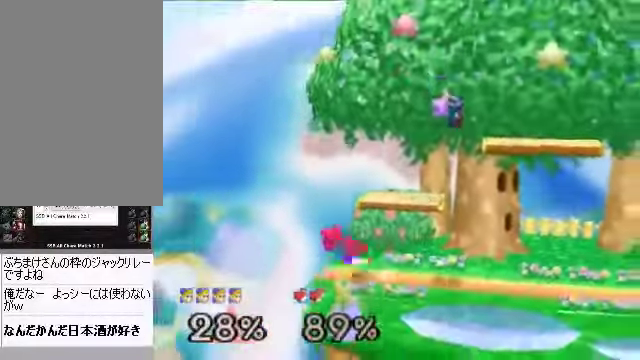
{"buttons": [], "left_stick": "center", "events": [[235, "left_stick", "center"]]}
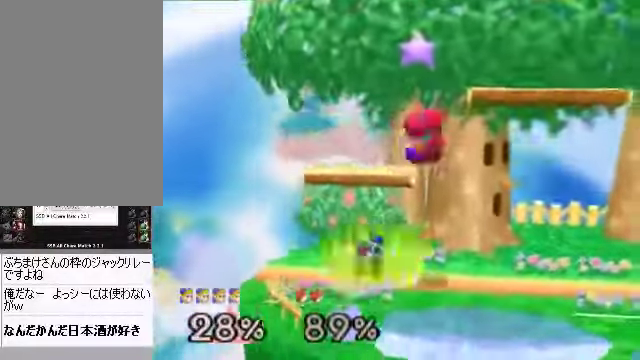
{"buttons": [], "left_stick": "center", "events": [[134, "left_stick", "right"], [369, "left_stick", "center"]]}
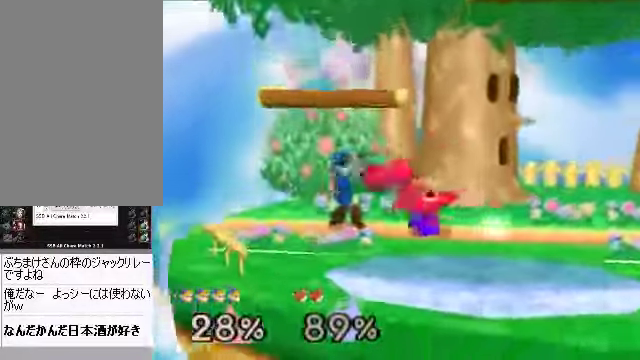
{"buttons": [], "left_stick": "center", "events": []}
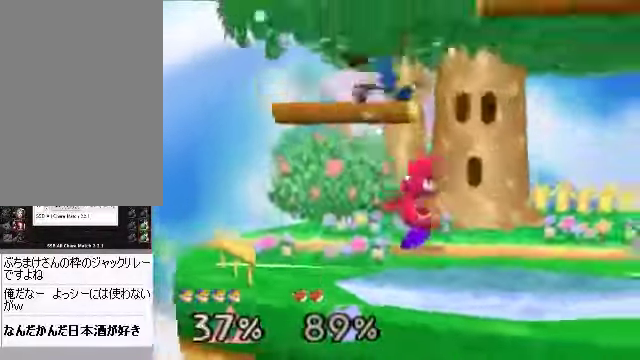
{"buttons": ["C_DOWN", "C_LEFT"], "left_stick": "down-right", "events": [[167, "left_stick", "right"], [401, "left_stick", "down-right"], [434, "C_DOWN", "down"], [501, "C_LEFT", "down"]]}
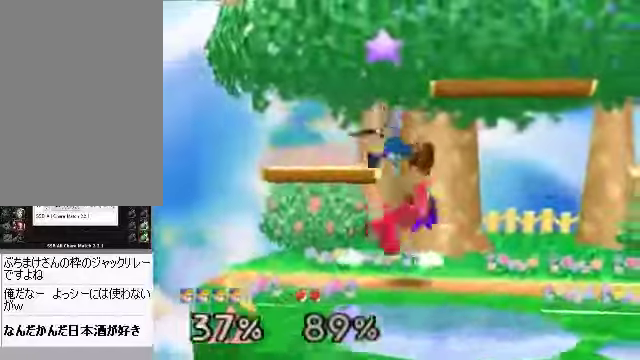
{"buttons": ["C_LEFT"], "left_stick": "right", "events": [[67, "C_DOWN", "up"], [101, "C_LEFT", "up"], [201, "C_DOWN", "down"], [201, "C_LEFT", "down"], [235, "C_DOWN", "up"], [268, "C_LEFT", "up"], [268, "left_stick", "right"], [436, "C_DOWN", "down"], [436, "C_LEFT", "down"], [503, "C_DOWN", "up"]]}
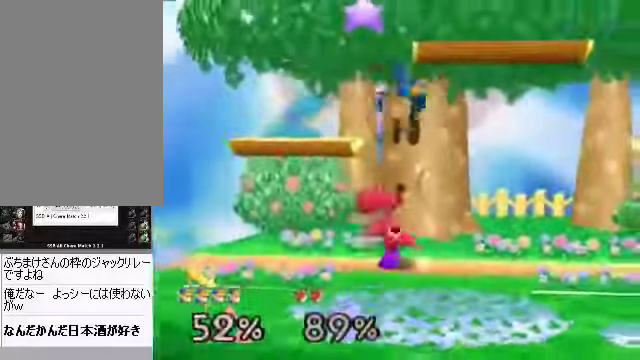
{"buttons": ["C_LEFT"], "left_stick": "right", "events": [[33, "C_LEFT", "up"], [100, "C_LEFT", "down"], [134, "C_DOWN", "down"], [167, "C_DOWN", "up"], [200, "C_LEFT", "up"], [468, "C_LEFT", "down"]]}
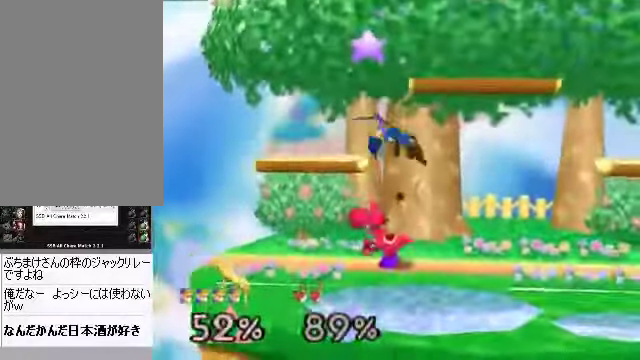
{"buttons": [], "left_stick": "right", "events": [[33, "C_LEFT", "up"], [67, "C_LEFT", "down"], [167, "C_LEFT", "up"], [468, "C_LEFT", "down"], [502, "C_LEFT", "up"]]}
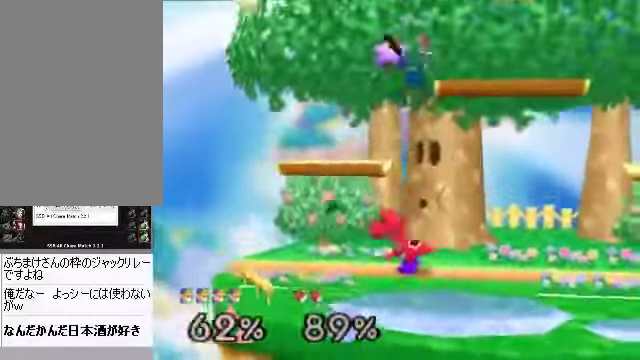
{"buttons": [], "left_stick": "right", "events": [[67, "C_DOWN", "down"], [67, "C_LEFT", "down"], [100, "C_DOWN", "up"], [134, "C_LEFT", "up"], [201, "C_DOWN", "down"], [201, "C_LEFT", "down"], [268, "C_DOWN", "up"], [368, "C_LEFT", "up"], [402, "C_LEFT", "down"], [469, "C_LEFT", "up"]]}
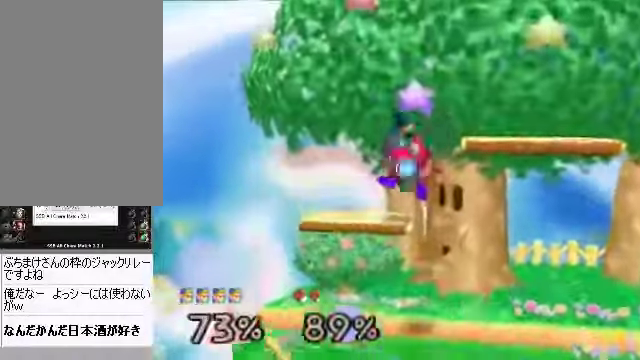
{"buttons": [], "left_stick": "up-right", "events": [[201, "C_LEFT", "down"], [234, "C_LEFT", "up"], [335, "left_stick", "center"], [402, "left_stick", "down-right"], [502, "left_stick", "up-right"]]}
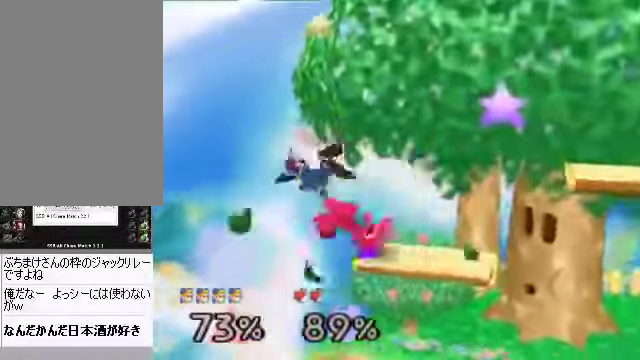
{"buttons": ["C_LEFT"], "left_stick": "right", "events": [[67, "left_stick", "down-right"], [134, "left_stick", "up-right"], [201, "left_stick", "down-right"], [268, "C_DOWN", "down"], [268, "C_LEFT", "down"], [335, "C_DOWN", "up"], [368, "C_LEFT", "up"], [435, "left_stick", "up-right"], [469, "C_LEFT", "down"], [502, "left_stick", "right"]]}
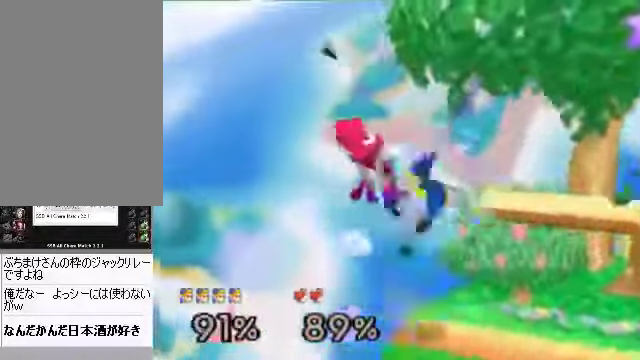
{"buttons": [], "left_stick": "right", "events": [[34, "C_LEFT", "up"], [67, "left_stick", "up-right"], [168, "left_stick", "down-right"], [268, "left_stick", "up-right"], [335, "left_stick", "right"]]}
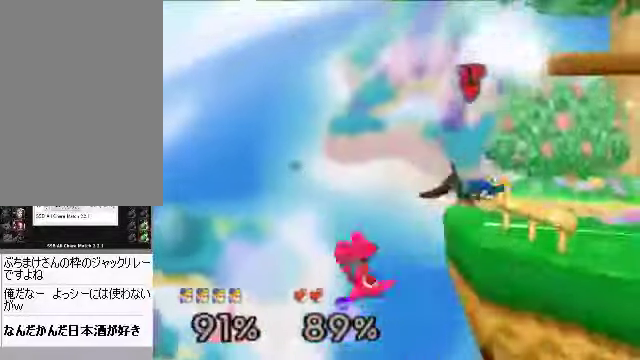
{"buttons": [], "left_stick": "center", "events": [[401, "left_stick", "center"]]}
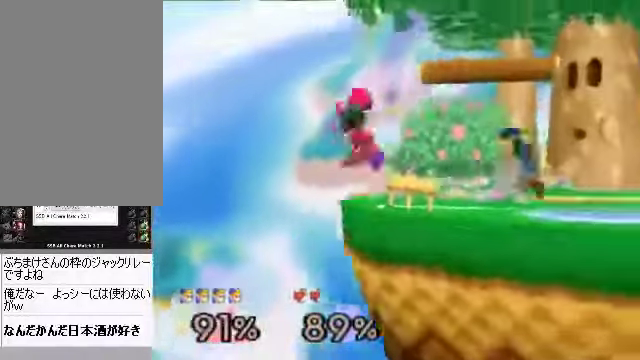
{"buttons": [], "left_stick": "center", "events": [[134, "left_stick", "right"], [302, "left_stick", "down"], [368, "left_stick", "center"], [435, "C_DOWN", "down"], [502, "C_DOWN", "up"]]}
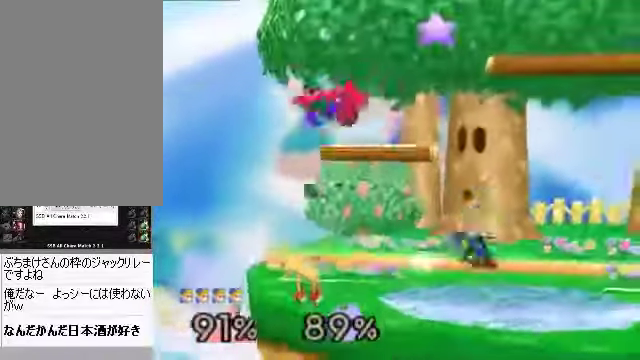
{"buttons": [], "left_stick": "right", "events": [[67, "left_stick", "down"], [101, "A", "down"], [168, "left_stick", "down-left"], [302, "A", "up"], [335, "left_stick", "center"], [402, "left_stick", "right"]]}
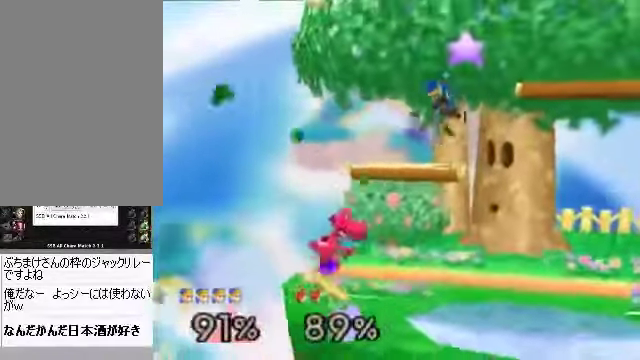
{"buttons": [], "left_stick": "left", "events": [[67, "left_stick", "left"], [200, "left_stick", "center"], [301, "left_stick", "down"], [335, "A", "down"], [435, "left_stick", "left"], [469, "A", "up"]]}